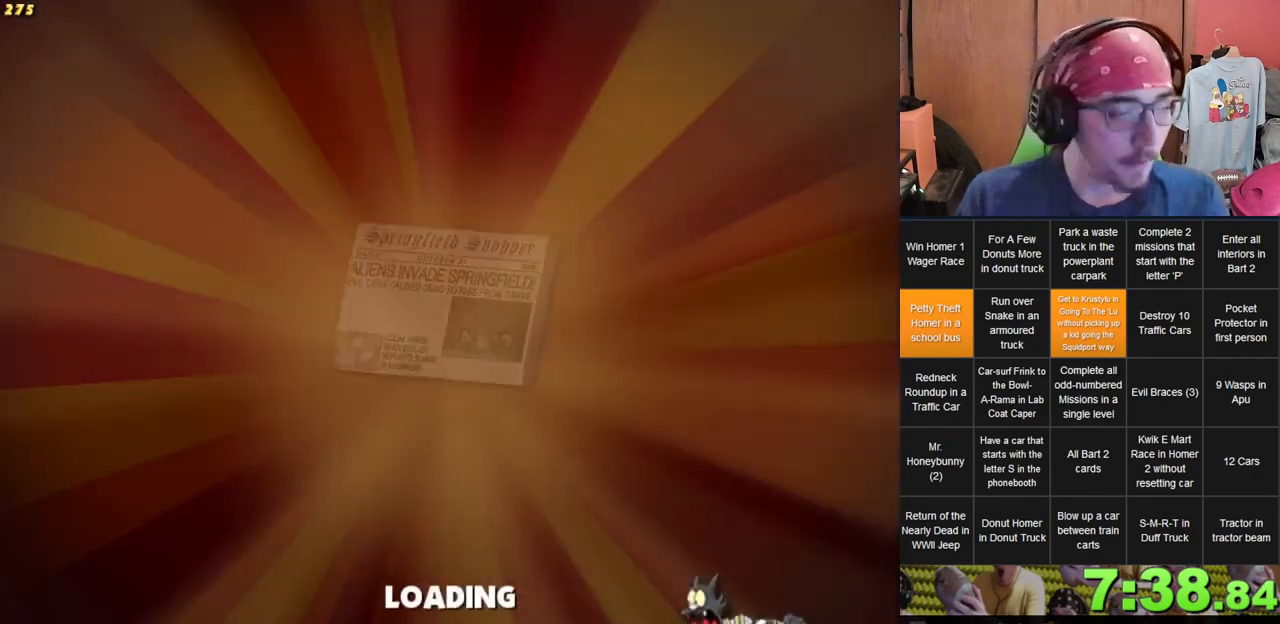
Gameplay with a controller (Xbox layout); each line is a JSON object with the inputs held at the frame after it (dt_ms = milliseconds from this image to that frame). "events" lists button and stick changes between this image and that frame as [ms after this image, input, new state], when the widget could be followed in between. Not read: A B L3 R3 X Y.
{"dt_ms": 500, "buttons": [], "left_stick": "center", "right_stick": "center", "events": []}
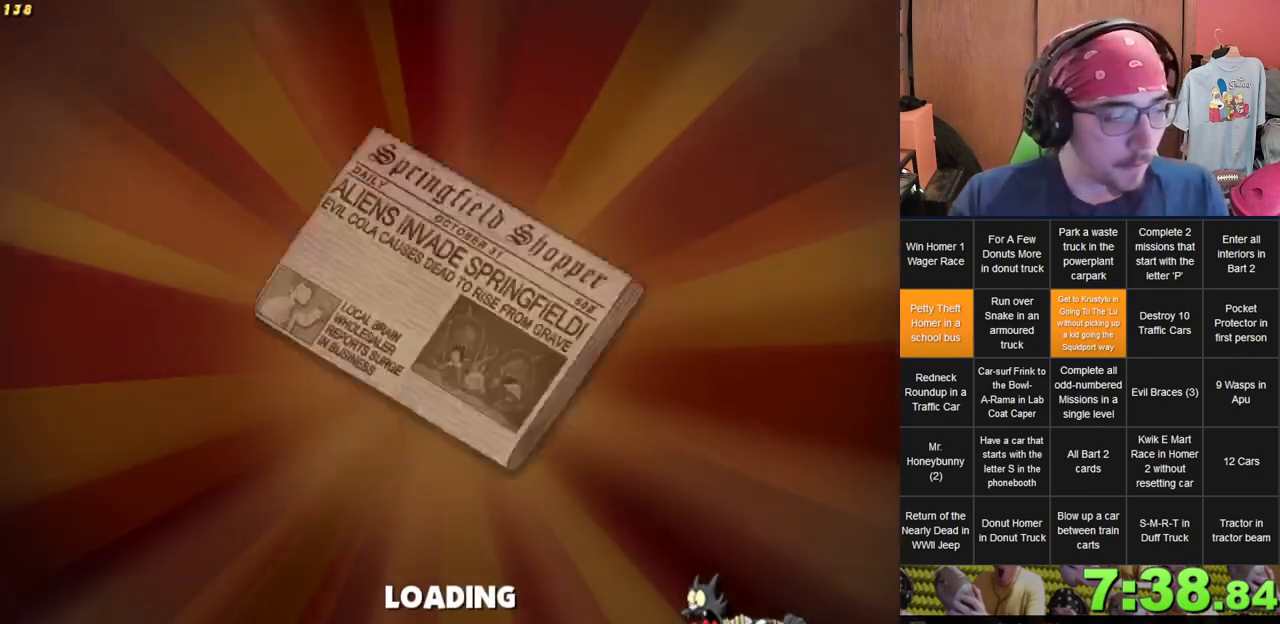
{"dt_ms": 500, "buttons": [], "left_stick": "center", "right_stick": "center", "events": []}
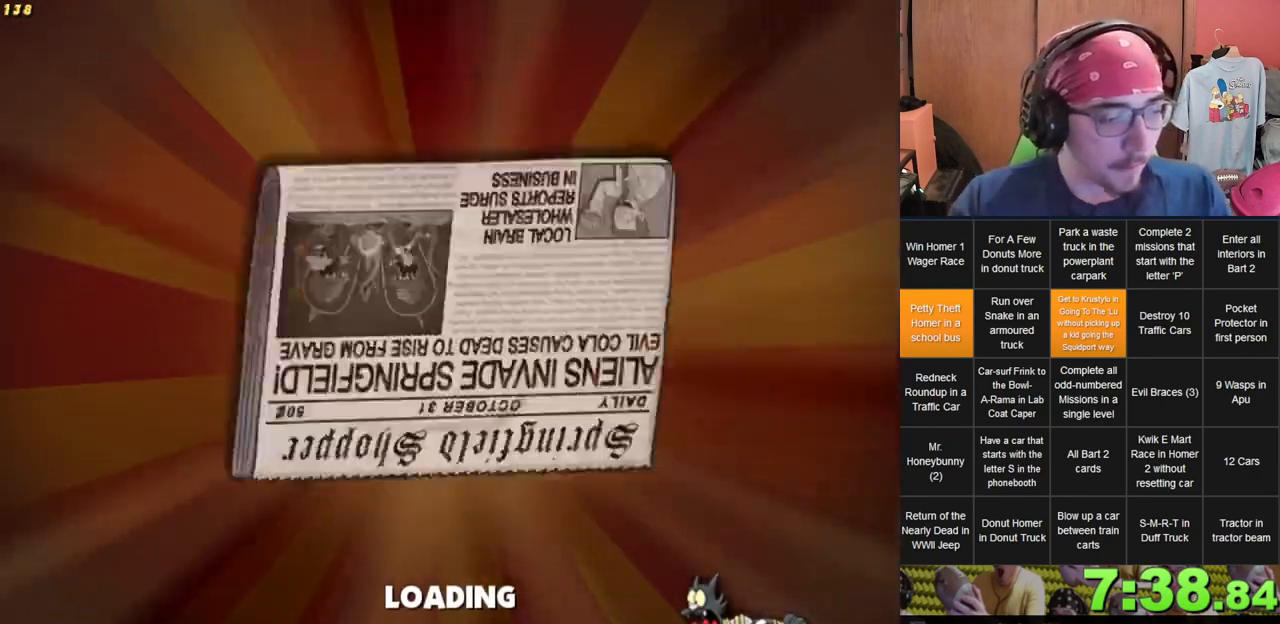
{"dt_ms": 500, "buttons": [], "left_stick": "center", "right_stick": "center", "events": []}
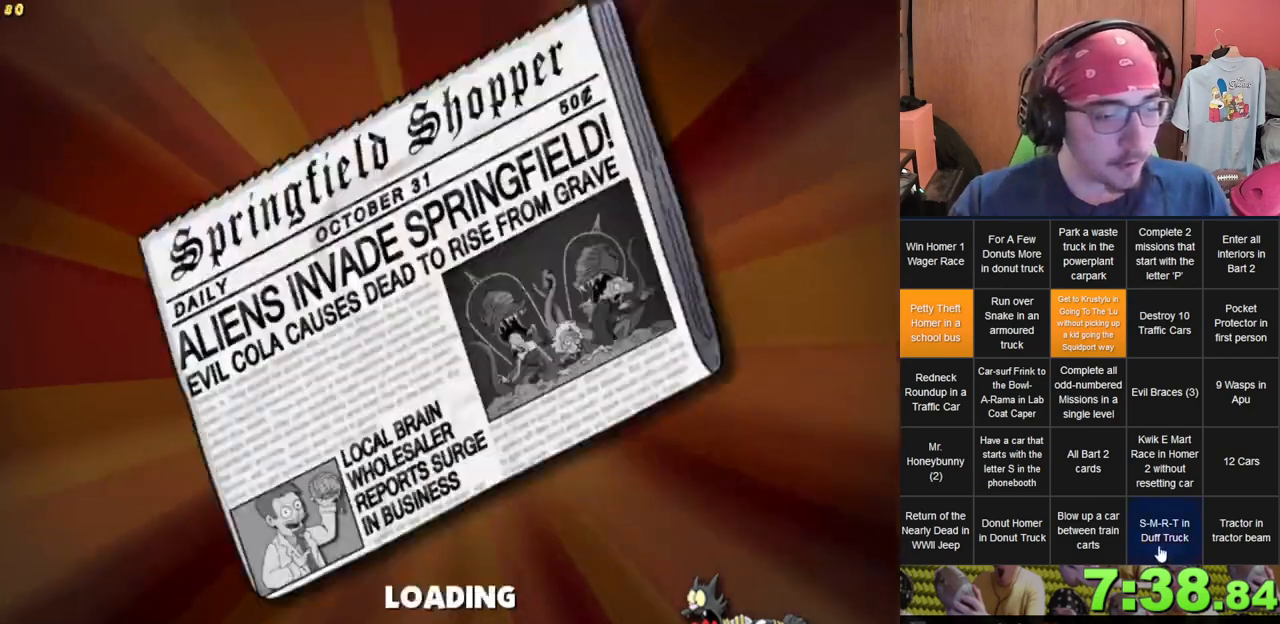
{"dt_ms": 500, "buttons": [], "left_stick": "center", "right_stick": "center", "events": []}
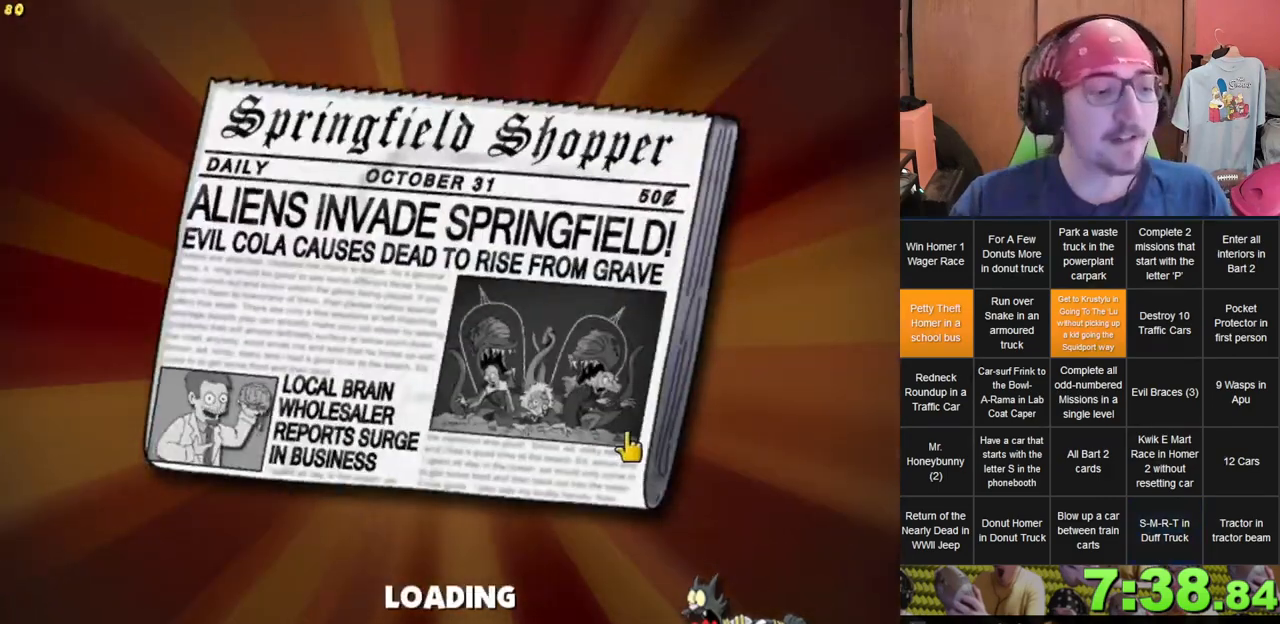
{"dt_ms": 500, "buttons": [], "left_stick": "center", "right_stick": "center", "events": []}
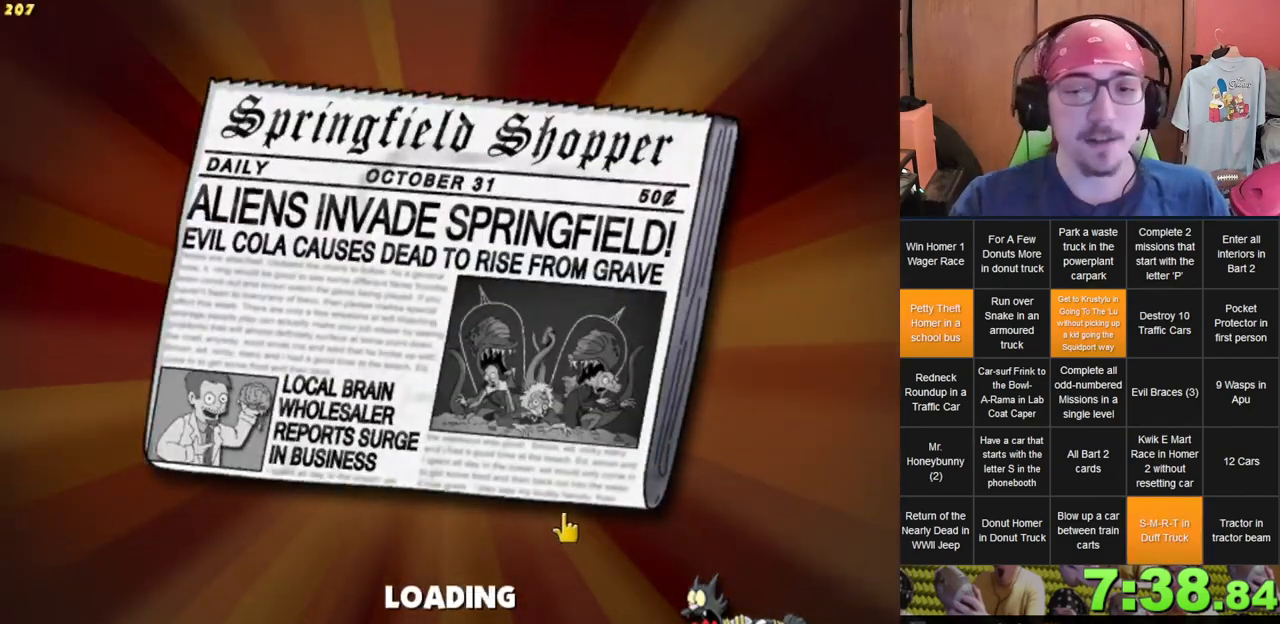
{"dt_ms": 500, "buttons": [], "left_stick": "center", "right_stick": "center", "events": []}
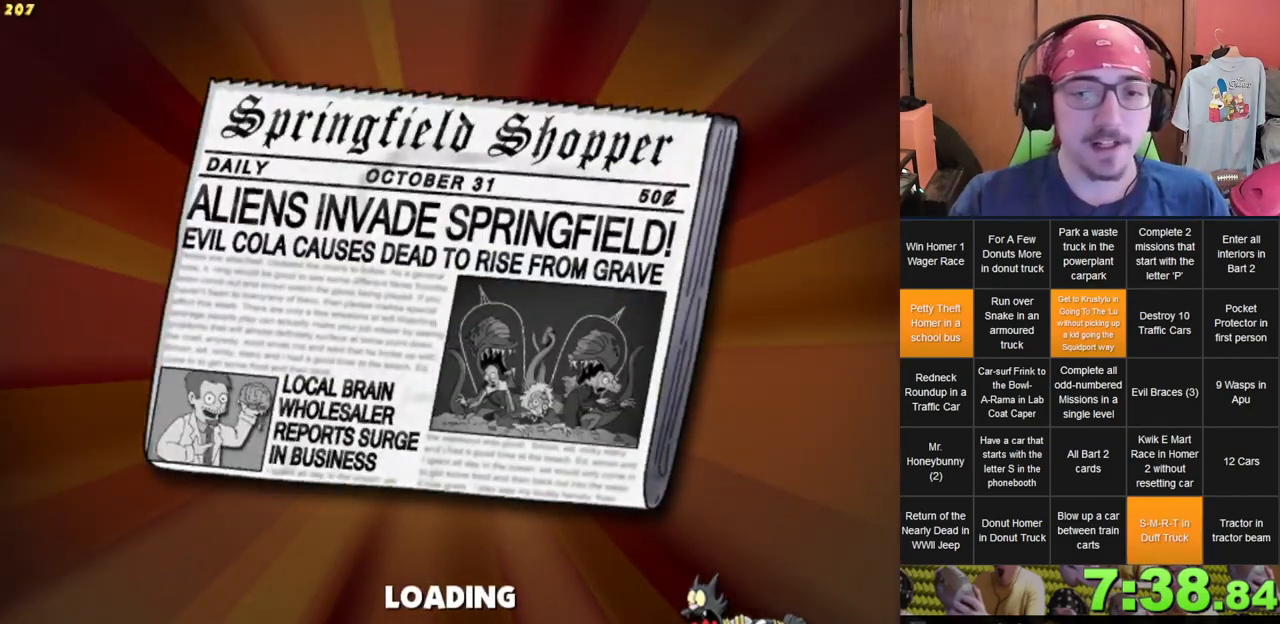
{"dt_ms": 500, "buttons": [], "left_stick": "center", "right_stick": "center", "events": [[250, "left_stick", "down"], [467, "left_stick", "center"]]}
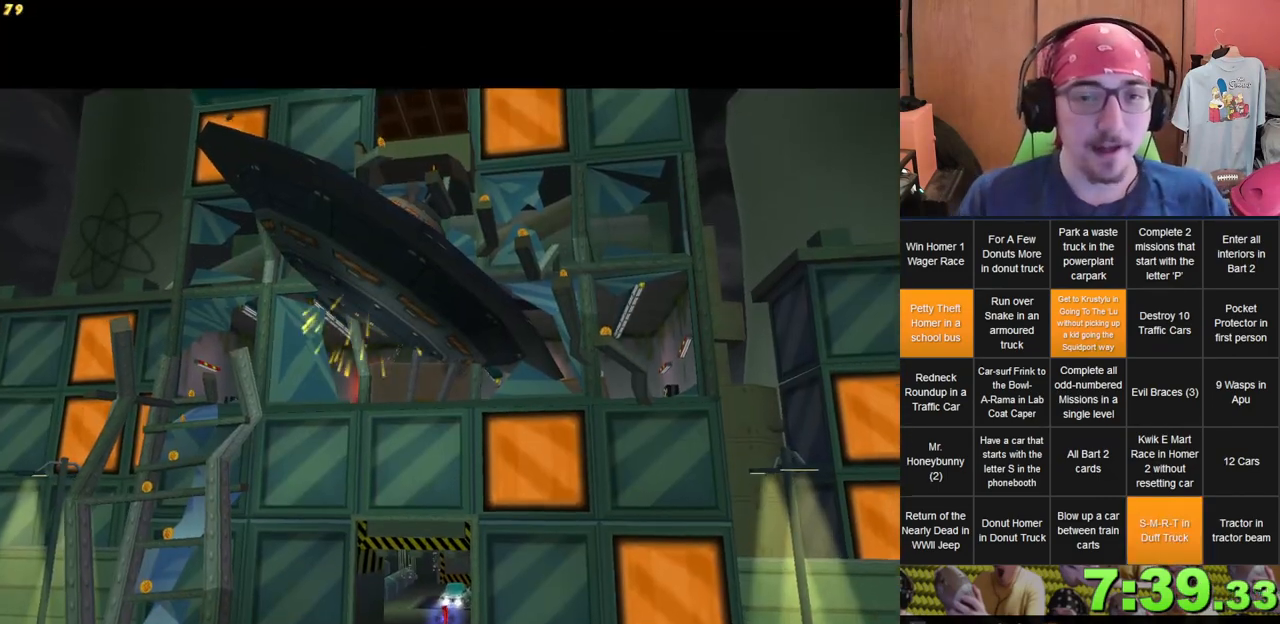
{"dt_ms": 500, "buttons": [], "left_stick": "up", "right_stick": "center", "events": [[417, "left_stick", "up"]]}
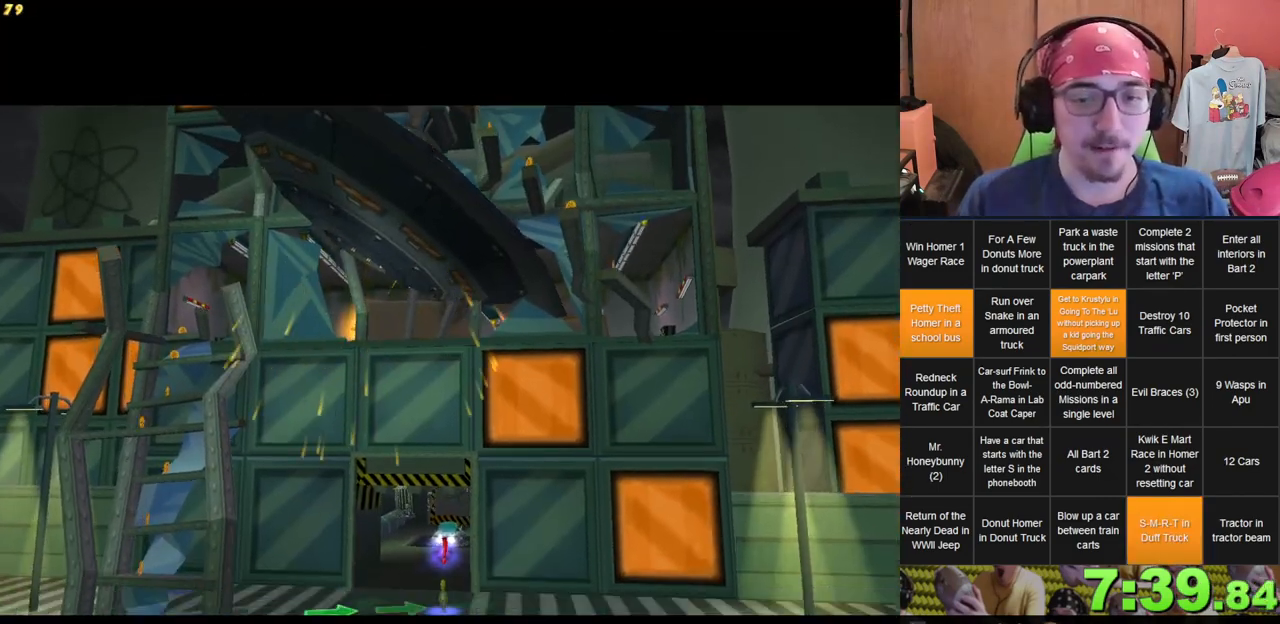
{"dt_ms": 500, "buttons": [], "left_stick": "up", "right_stick": "center", "events": []}
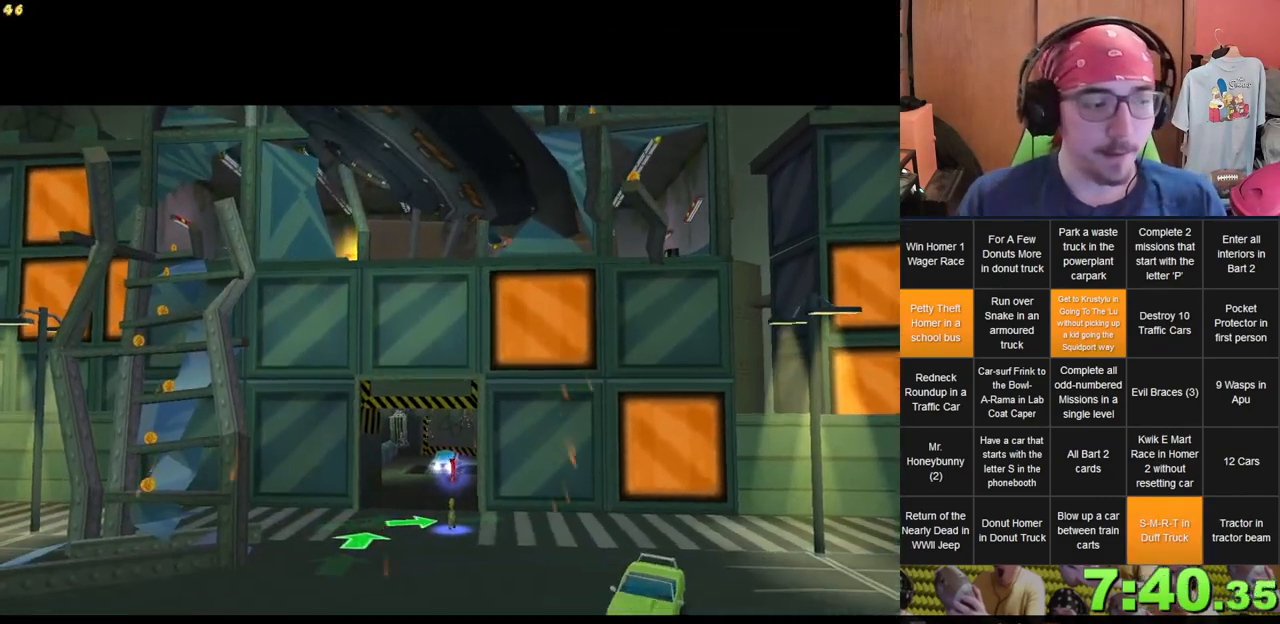
{"dt_ms": 500, "buttons": [], "left_stick": "up", "right_stick": "center", "events": []}
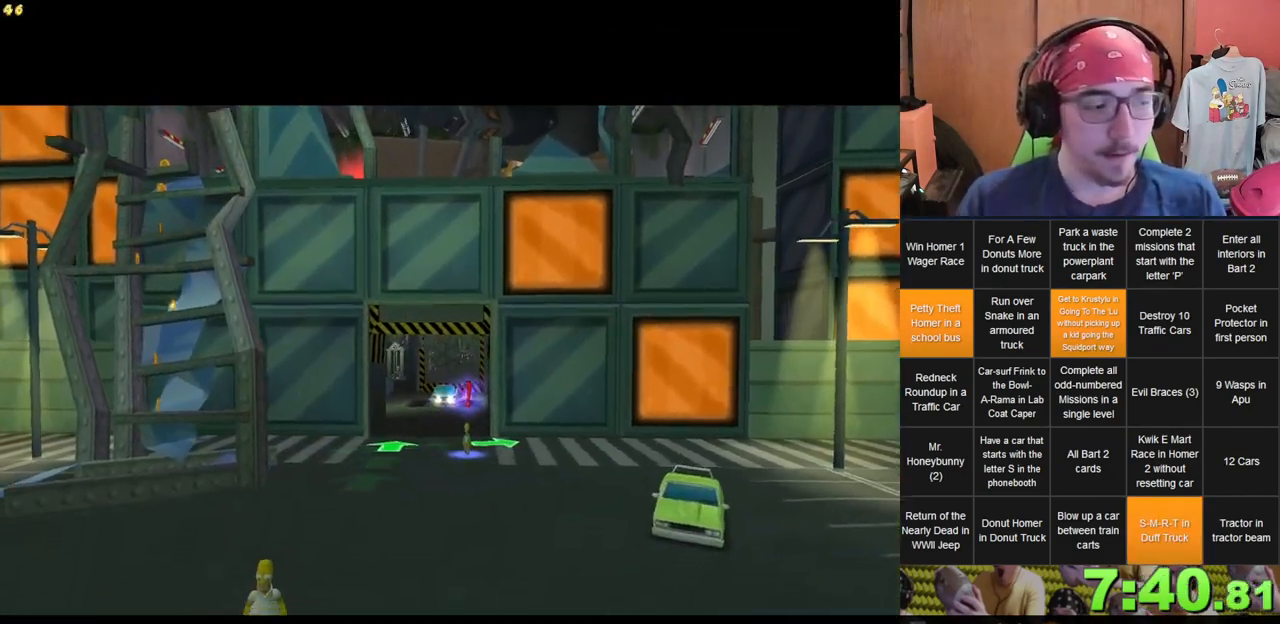
{"dt_ms": 500, "buttons": [], "left_stick": "up", "right_stick": "center", "events": []}
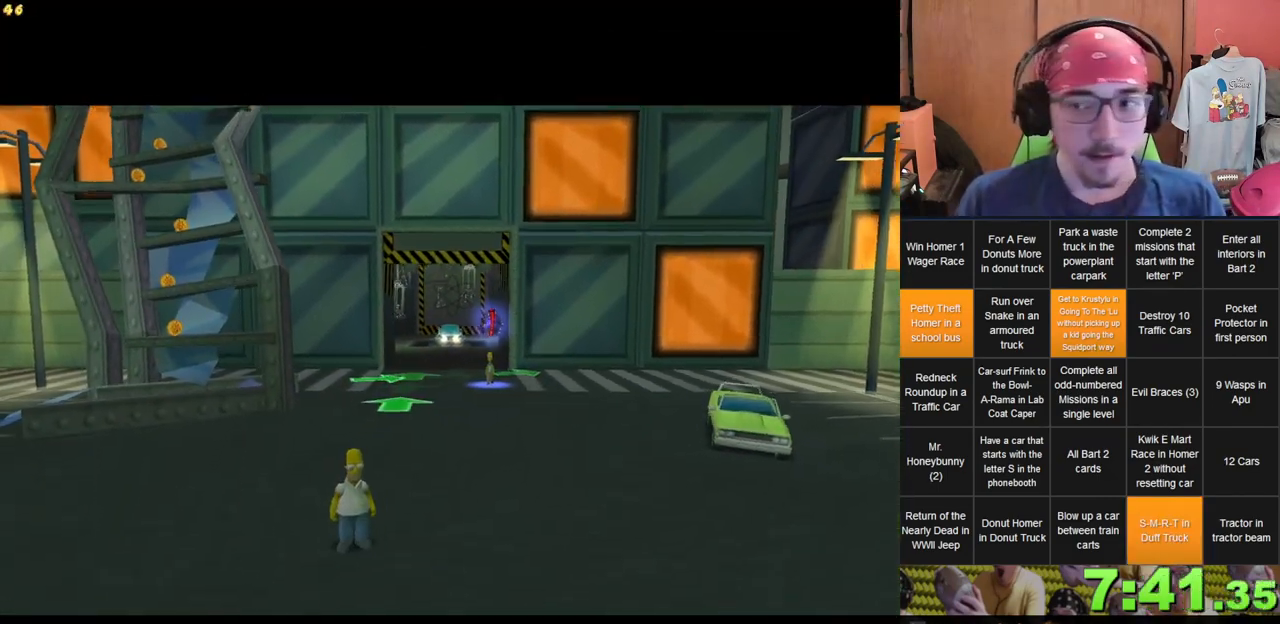
{"dt_ms": 500, "buttons": [], "left_stick": "up", "right_stick": "center", "events": []}
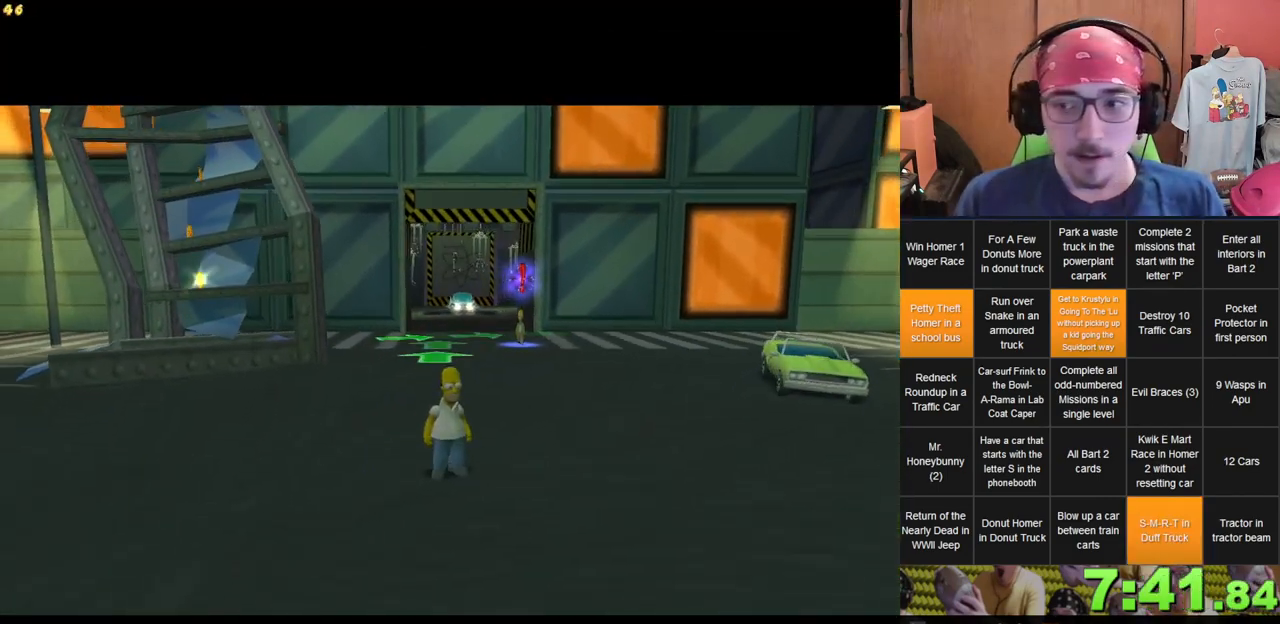
{"dt_ms": 500, "buttons": [], "left_stick": "up", "right_stick": "center", "events": []}
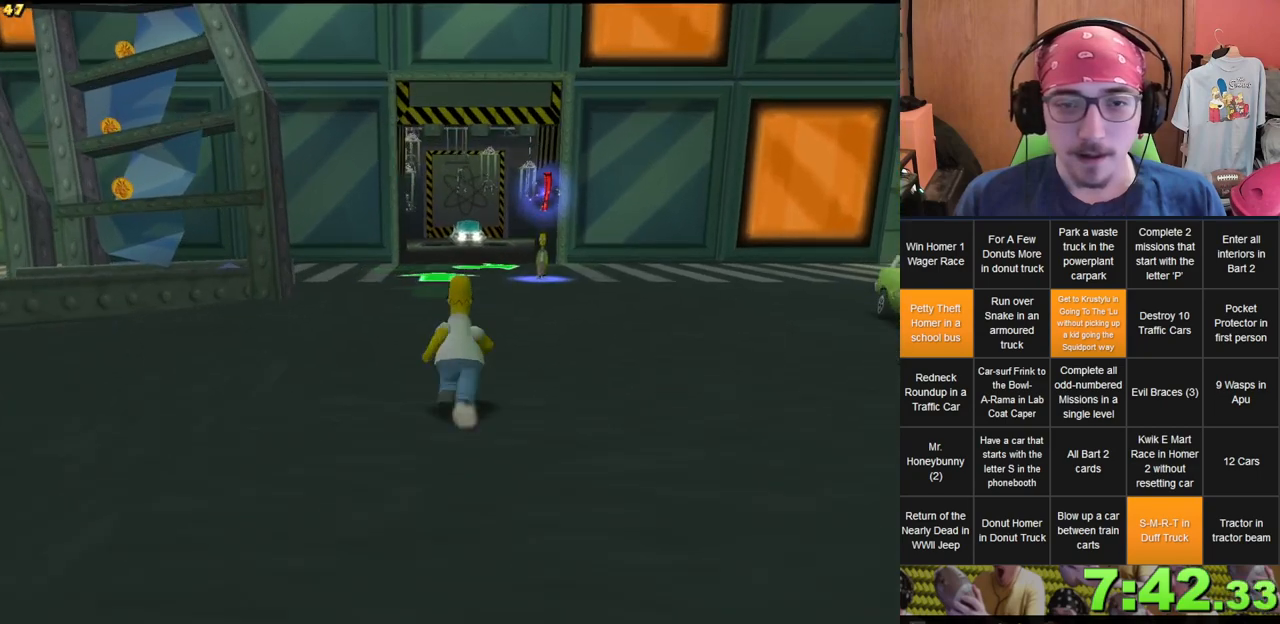
{"dt_ms": 500, "buttons": [], "left_stick": "up", "right_stick": "center", "events": []}
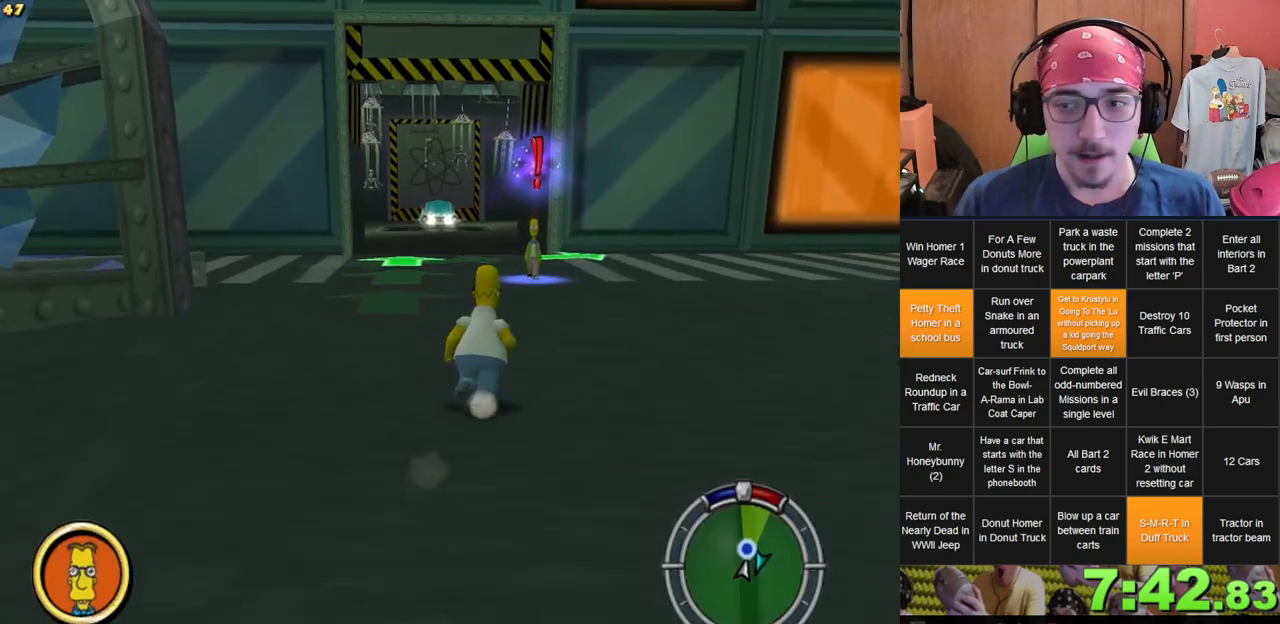
{"dt_ms": 500, "buttons": [], "left_stick": "up", "right_stick": "center", "events": []}
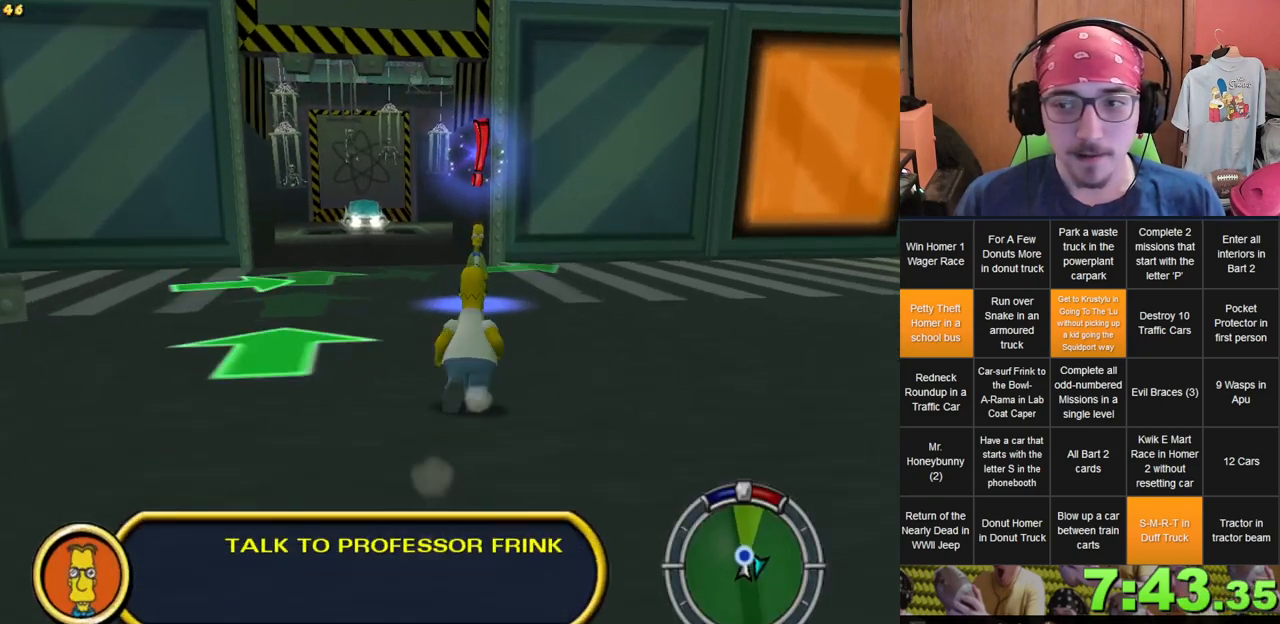
{"dt_ms": 500, "buttons": [], "left_stick": "up", "right_stick": "center", "events": []}
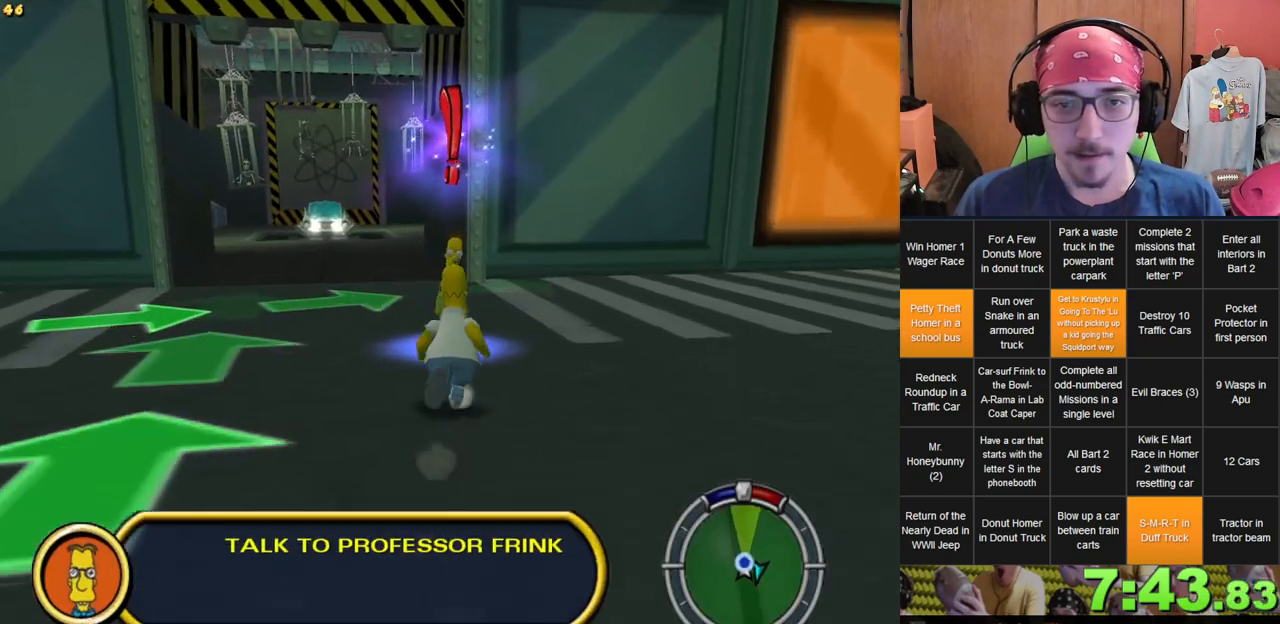
{"dt_ms": 500, "buttons": [], "left_stick": "up", "right_stick": "center", "events": []}
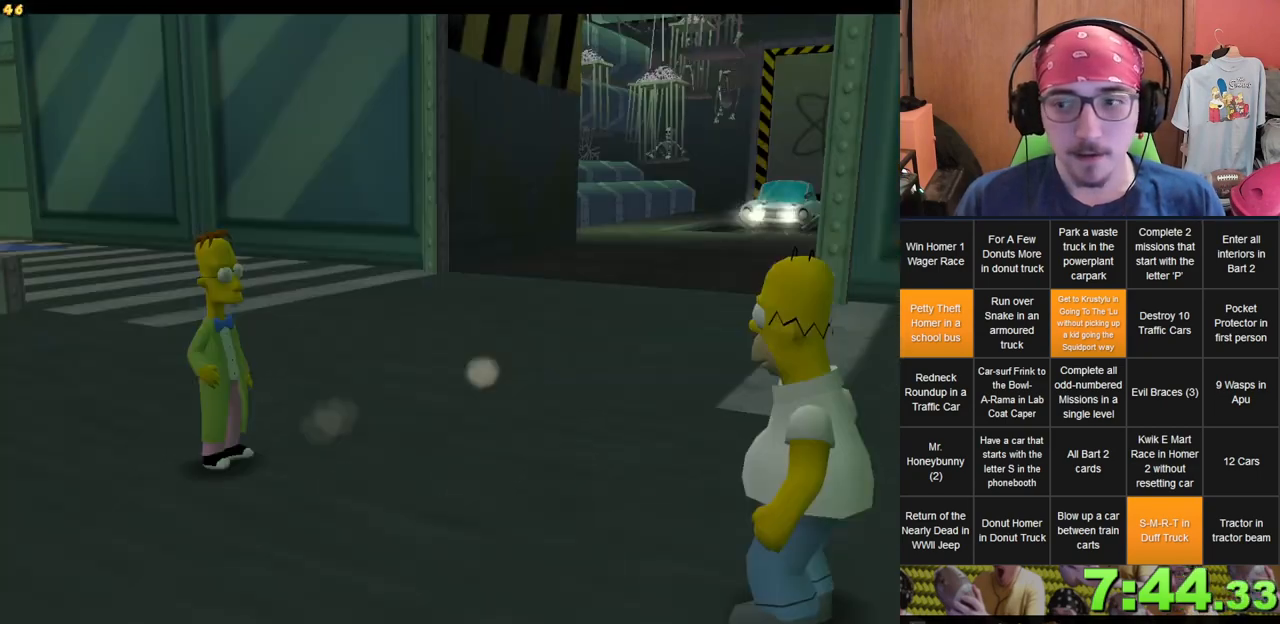
{"dt_ms": 500, "buttons": [], "left_stick": "up", "right_stick": "center", "events": []}
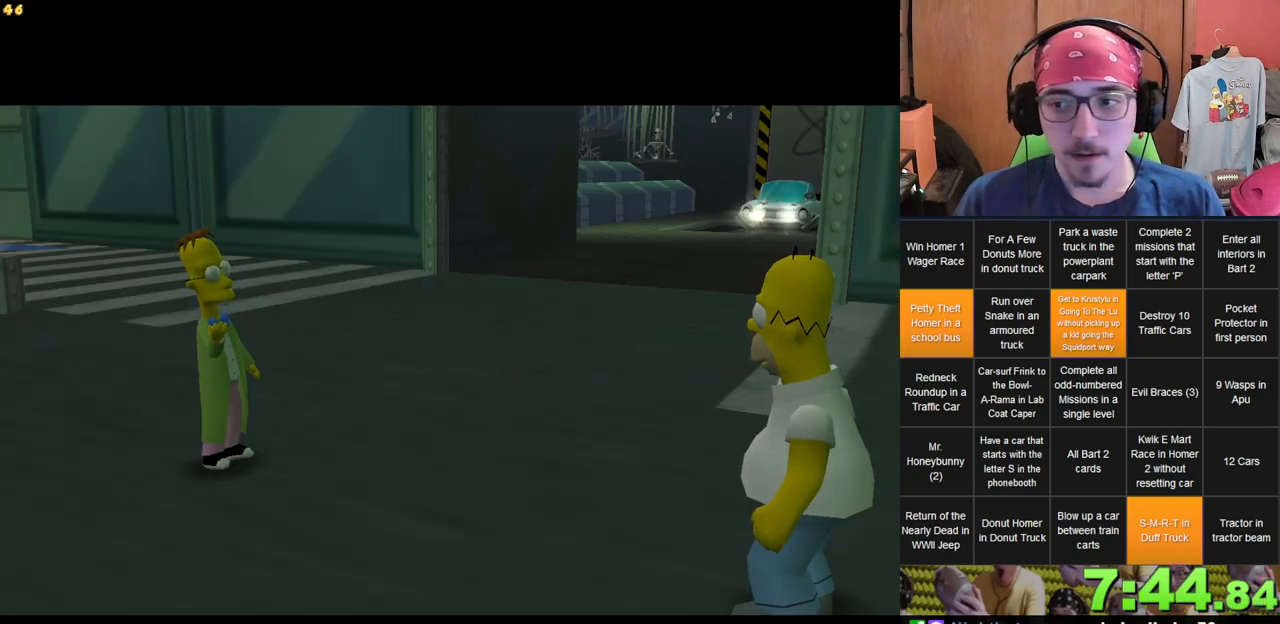
{"dt_ms": 1000, "buttons": [], "left_stick": "center", "right_stick": "center"}
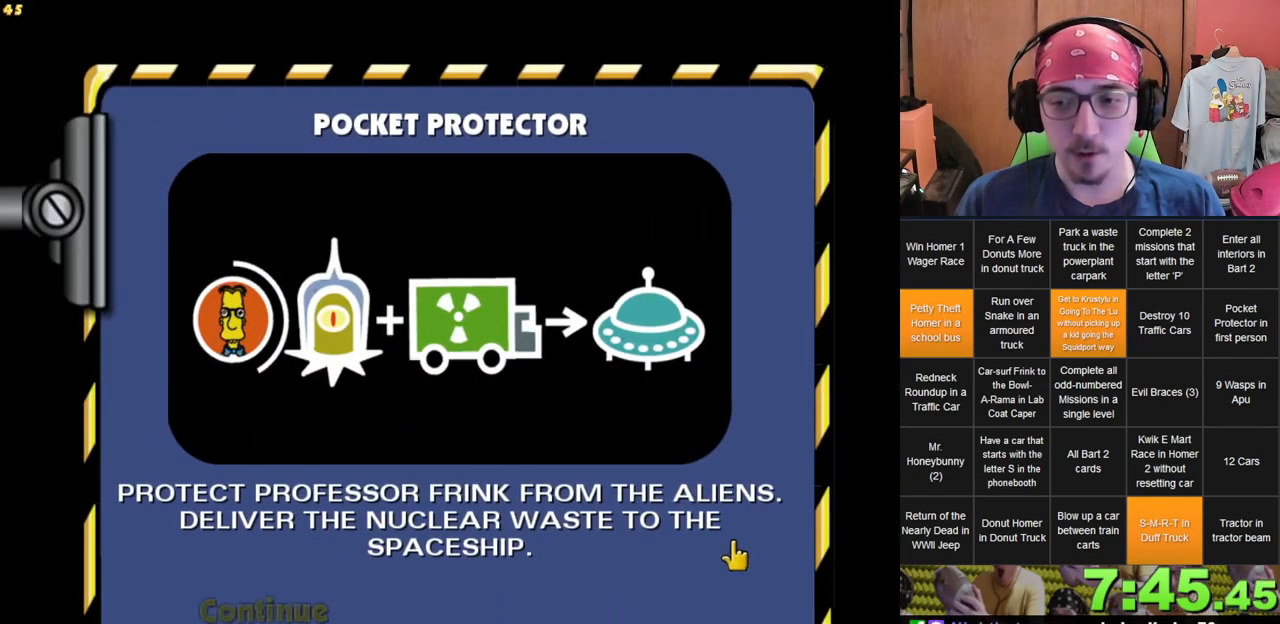
{"dt_ms": 500, "buttons": [], "left_stick": "center", "right_stick": "center", "events": []}